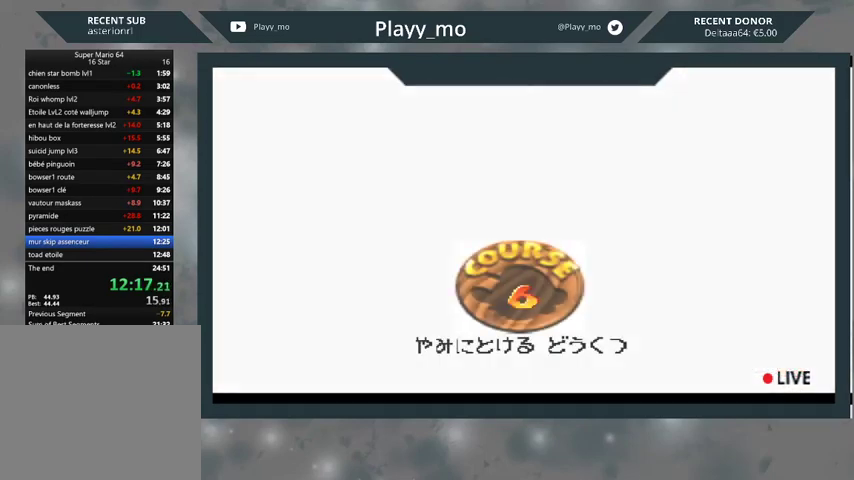
Gameplay with a controller (Xbox layout); each line is a JSON object with the inputs held at the frame after it. "events" lists button and stick changes between this image and that frame as [ms after this image, input, new state], when the widget could be followed in between.
{"buttons": ["A"], "left_stick": "center", "right_stick": "center", "events": [[33, "A", "down"], [100, "A", "up"], [167, "A", "down"], [267, "A", "up"], [367, "A", "down"], [433, "A", "up"], [500, "A", "down"]]}
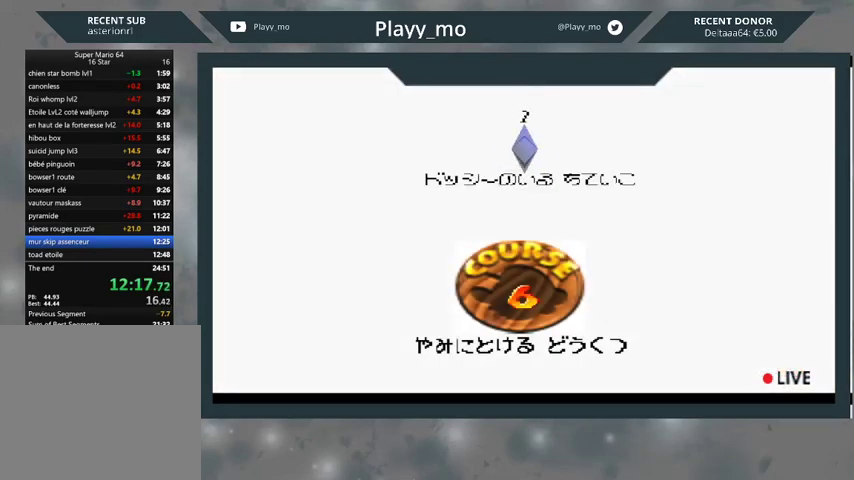
{"buttons": [], "left_stick": "center", "right_stick": "center", "events": [[133, "A", "up"], [200, "A", "down"], [300, "A", "up"], [367, "A", "down"], [467, "A", "up"]]}
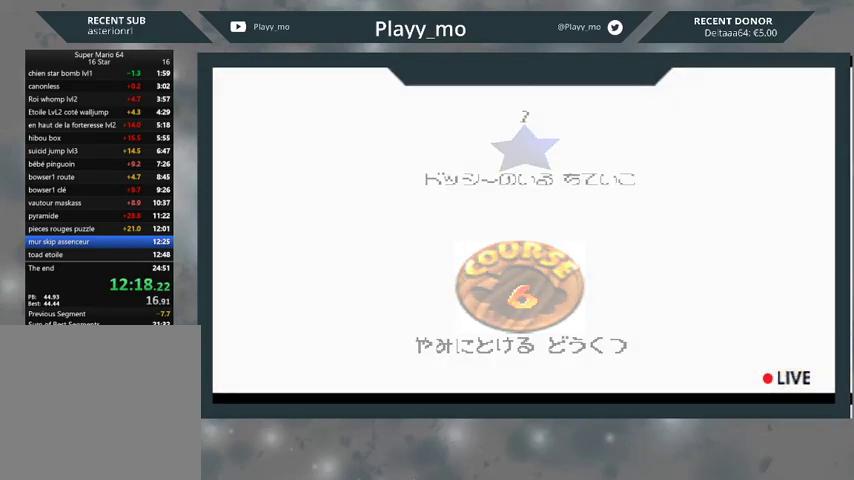
{"buttons": [], "left_stick": "center", "right_stick": "center", "events": []}
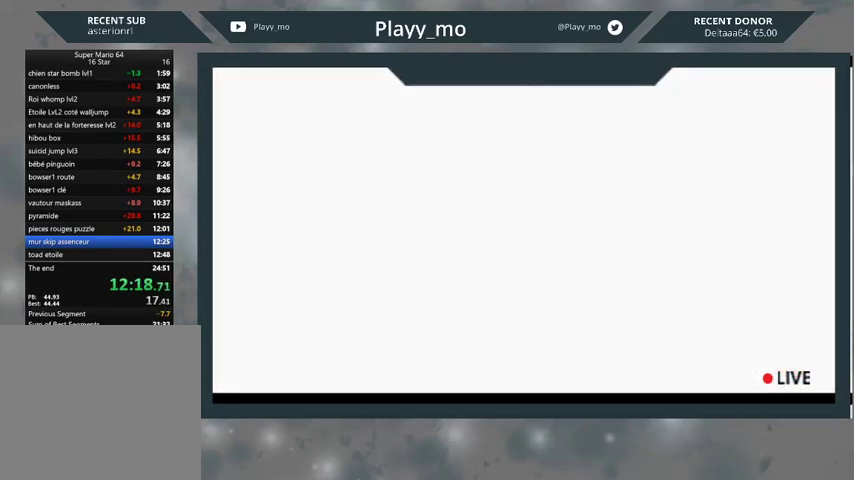
{"buttons": [], "left_stick": "center", "right_stick": "center", "events": []}
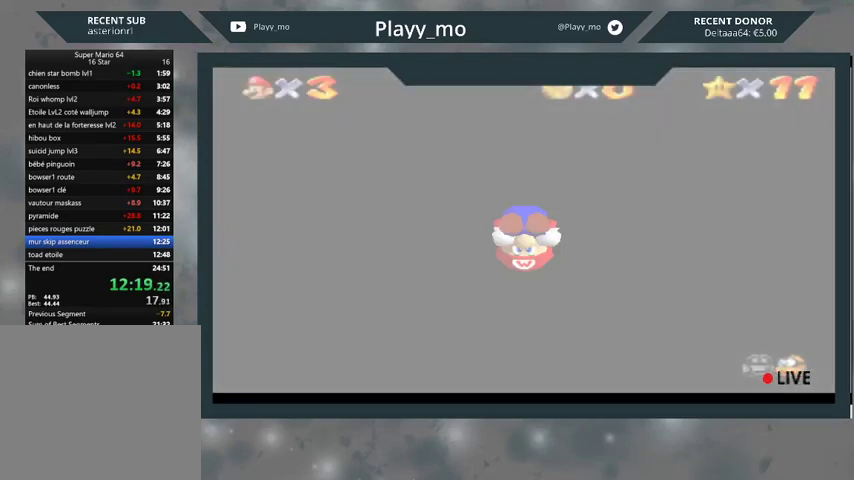
{"buttons": [], "left_stick": "up-left", "right_stick": "center", "events": [[233, "left_stick", "up-left"]]}
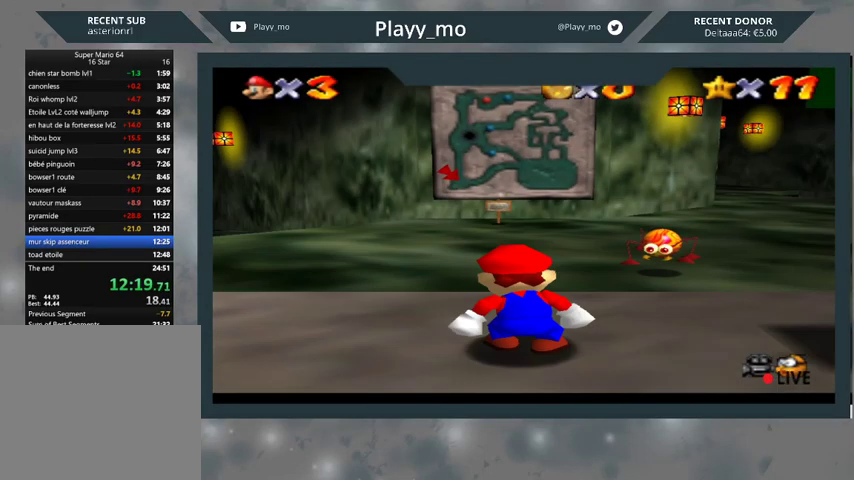
{"buttons": [], "left_stick": "up-left", "right_stick": "center", "events": []}
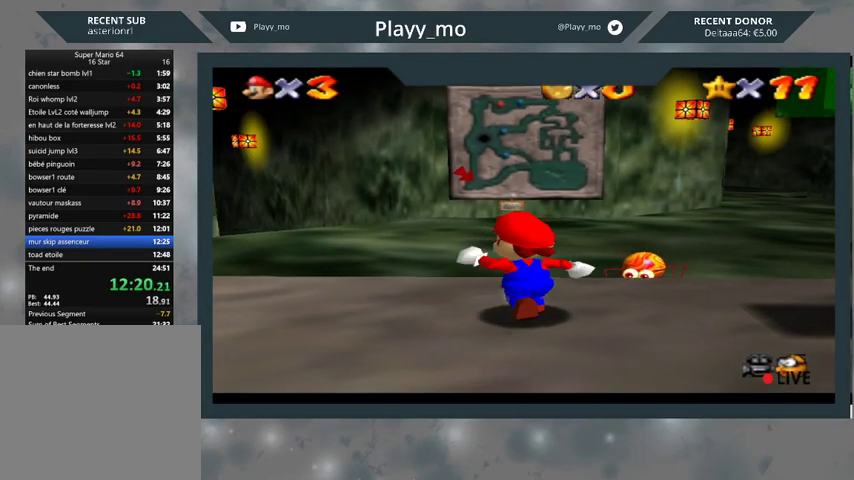
{"buttons": ["A", "L2"], "left_stick": "up-left", "right_stick": "center", "events": [[233, "L2", "down"], [267, "A", "down"]]}
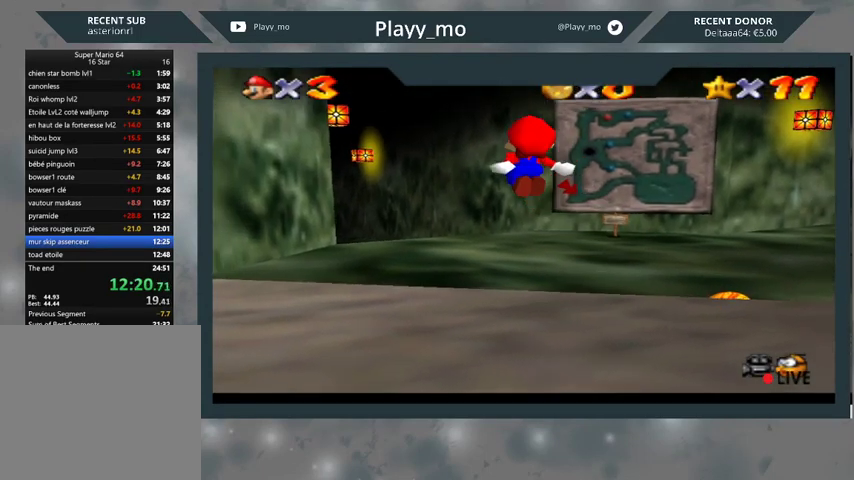
{"buttons": ["L2"], "left_stick": "up-left", "right_stick": "center", "events": [[433, "A", "up"]]}
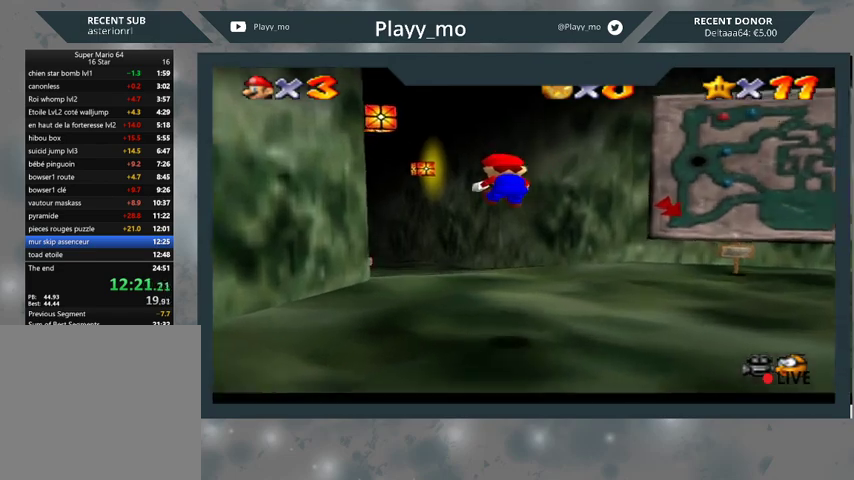
{"buttons": [], "left_stick": "up-left", "right_stick": "center", "events": [[100, "L2", "up"]]}
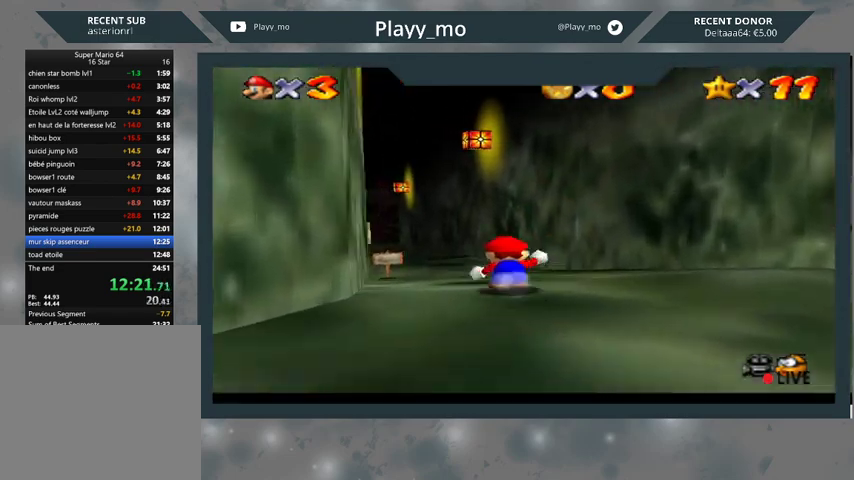
{"buttons": [], "left_stick": "up-left", "right_stick": "center", "events": []}
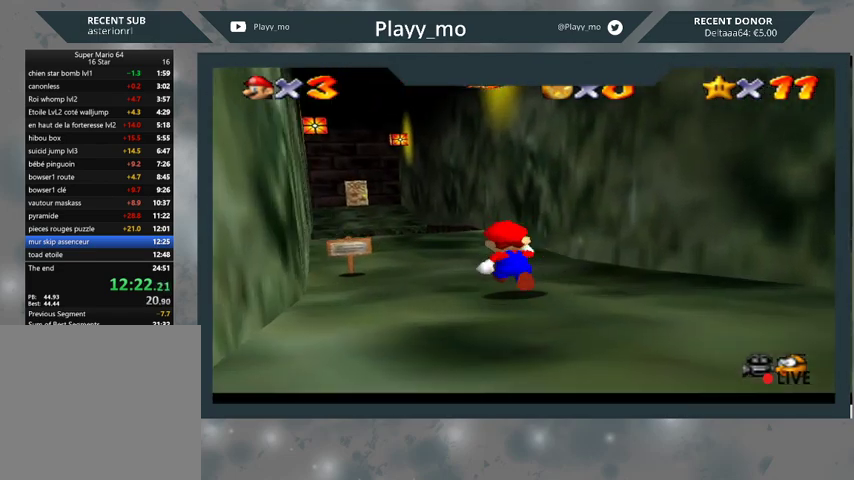
{"buttons": [], "left_stick": "up-left", "right_stick": "center", "events": []}
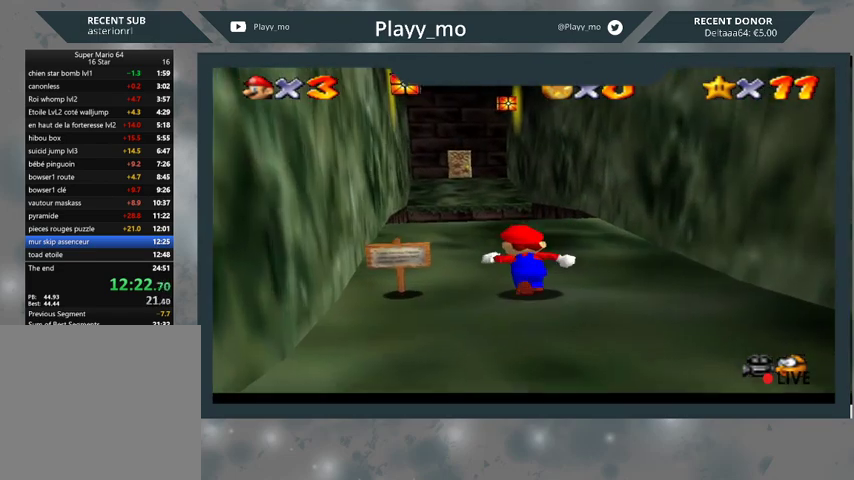
{"buttons": ["L2"], "left_stick": "up-left", "right_stick": "center", "events": [[500, "L2", "down"]]}
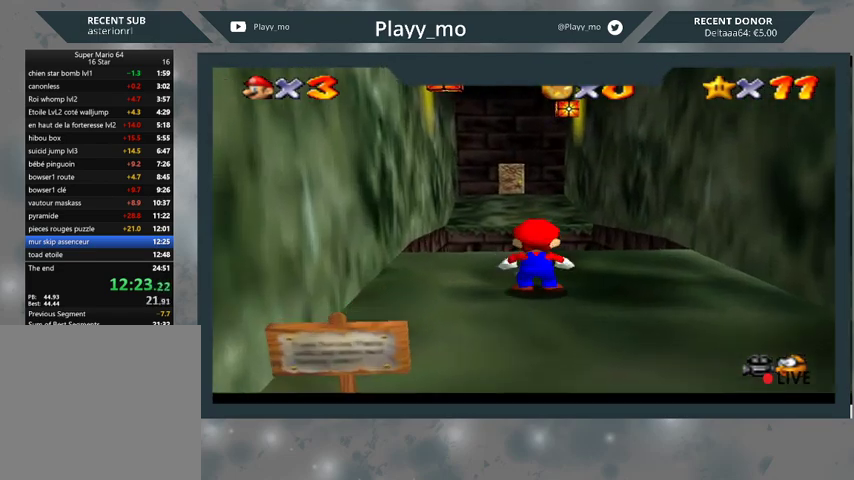
{"buttons": ["L2"], "left_stick": "up", "right_stick": "center", "events": [[33, "A", "down"], [67, "left_stick", "up"], [200, "A", "up"]]}
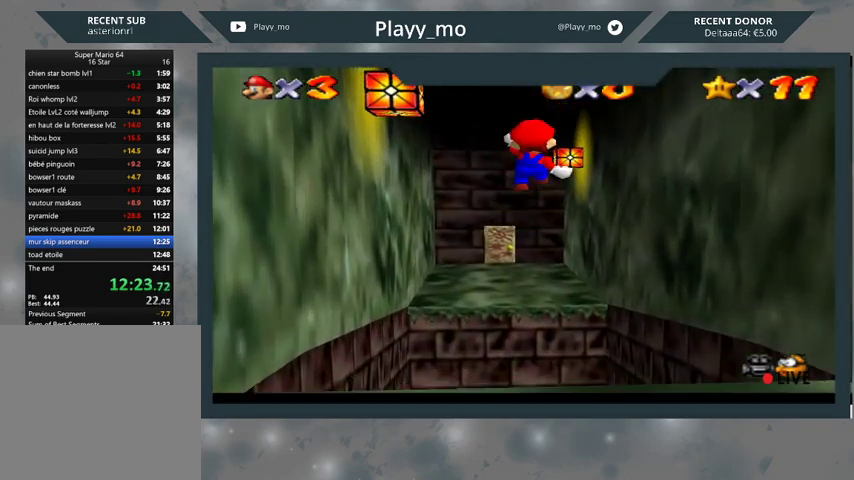
{"buttons": [], "left_stick": "up-left", "right_stick": "center", "events": [[133, "L2", "up"], [300, "left_stick", "up-left"]]}
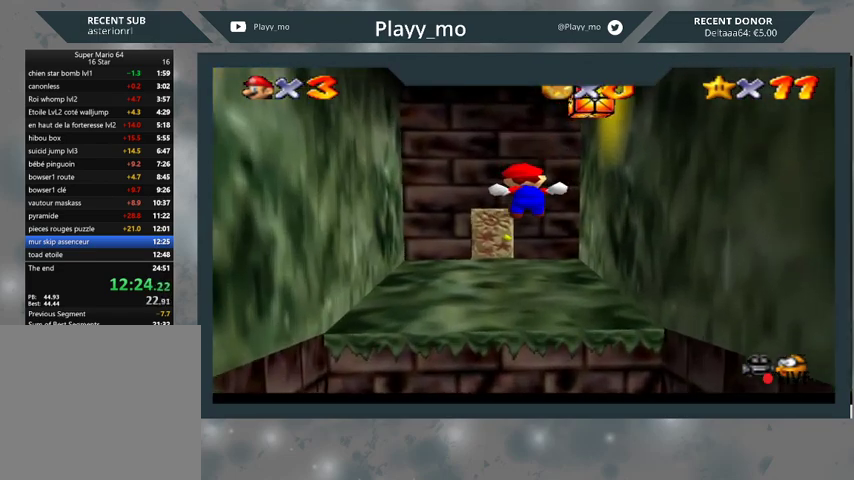
{"buttons": [], "left_stick": "up-left", "right_stick": "center", "events": []}
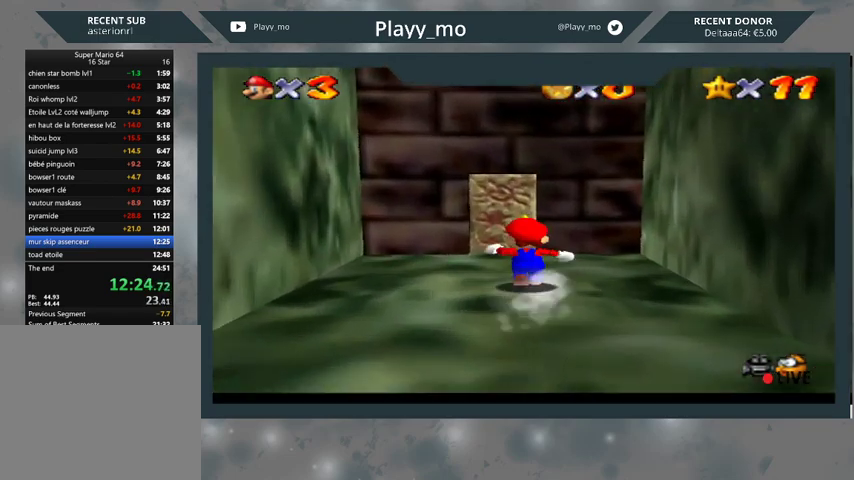
{"buttons": [], "left_stick": "up", "right_stick": "center", "events": [[267, "left_stick", "up"]]}
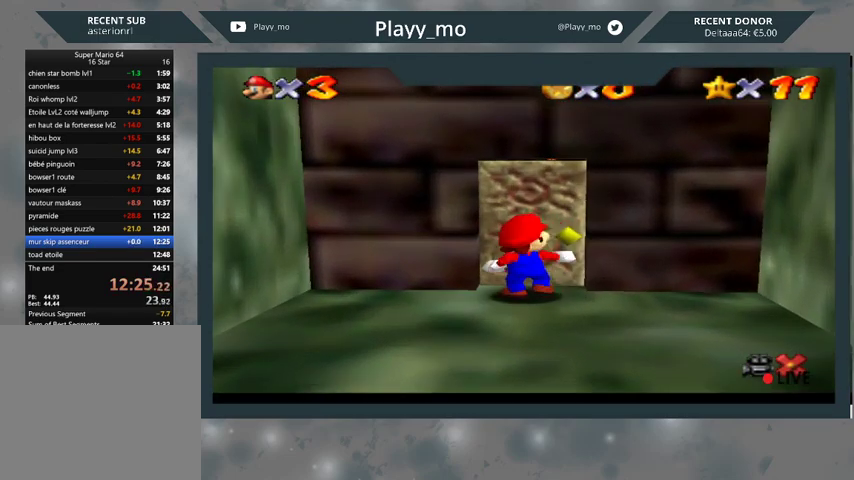
{"buttons": [], "left_stick": "center", "right_stick": "center", "events": [[100, "left_stick", "center"]]}
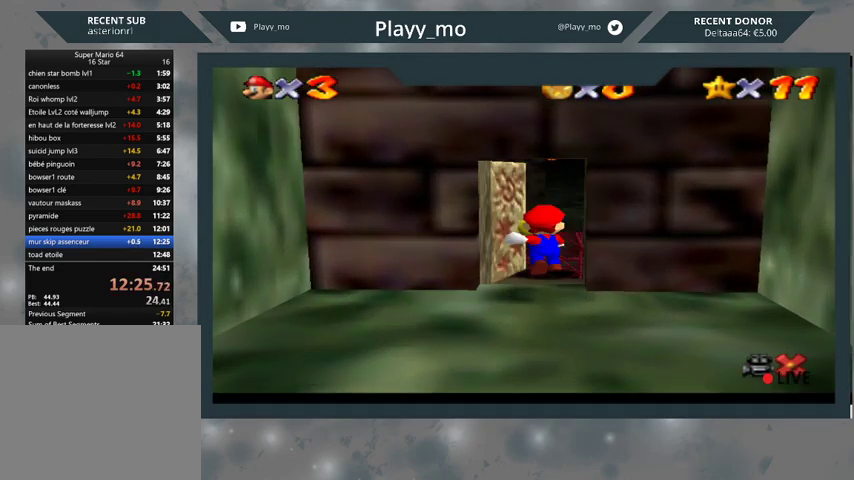
{"buttons": [], "left_stick": "up-right", "right_stick": "center", "events": [[400, "left_stick", "up-right"]]}
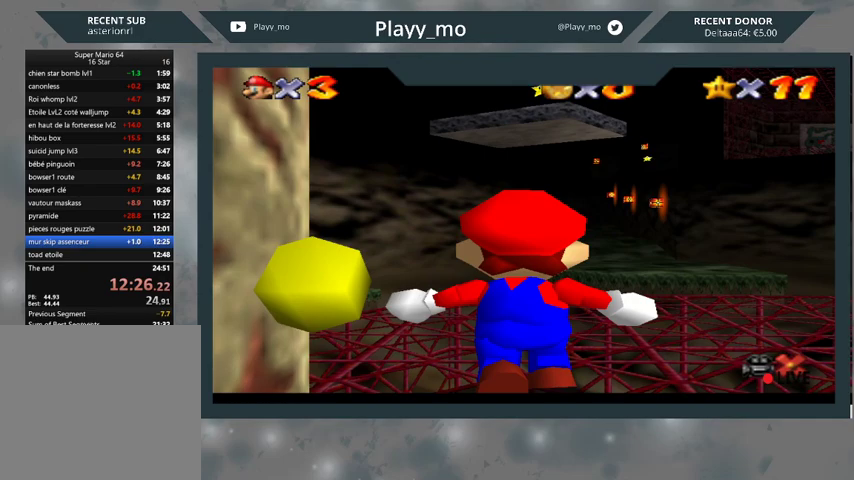
{"buttons": [], "left_stick": "up-right", "right_stick": "center", "events": []}
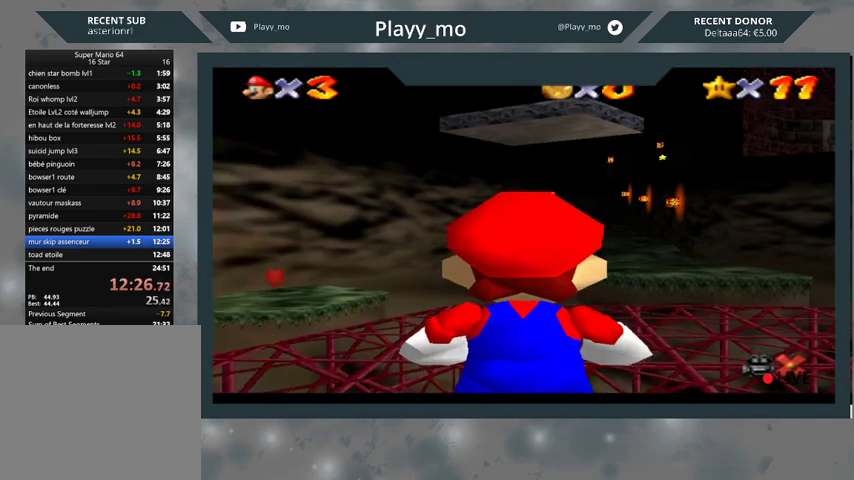
{"buttons": [], "left_stick": "up-right", "right_stick": "center", "events": []}
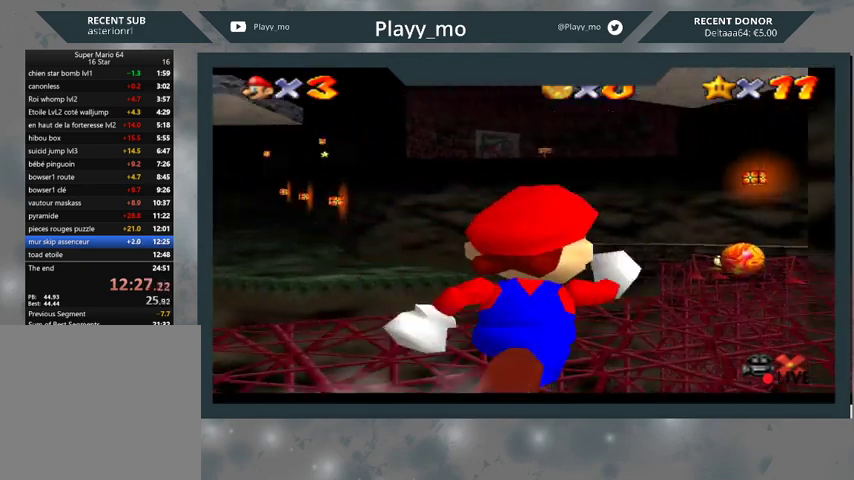
{"buttons": [], "left_stick": "up", "right_stick": "center", "events": [[467, "left_stick", "up"]]}
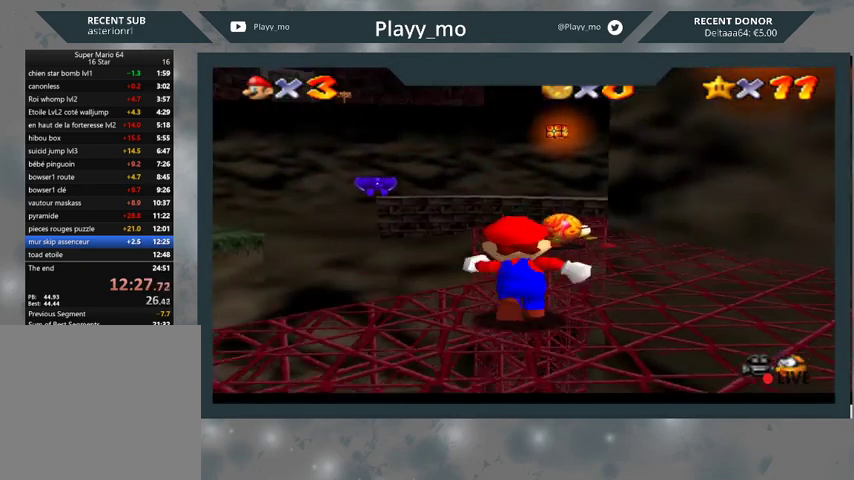
{"buttons": ["A"], "left_stick": "up-right", "right_stick": "center", "events": [[100, "A", "down"], [267, "left_stick", "up-right"]]}
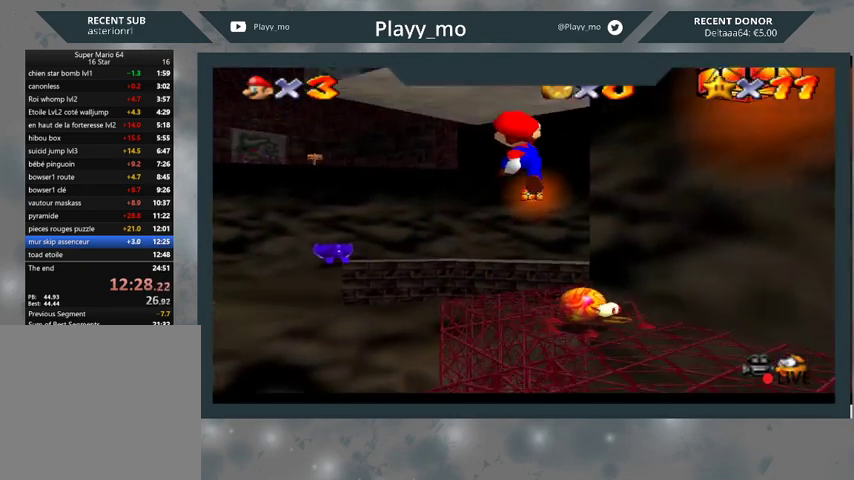
{"buttons": [], "left_stick": "up-right", "right_stick": "center", "events": [[200, "A", "up"]]}
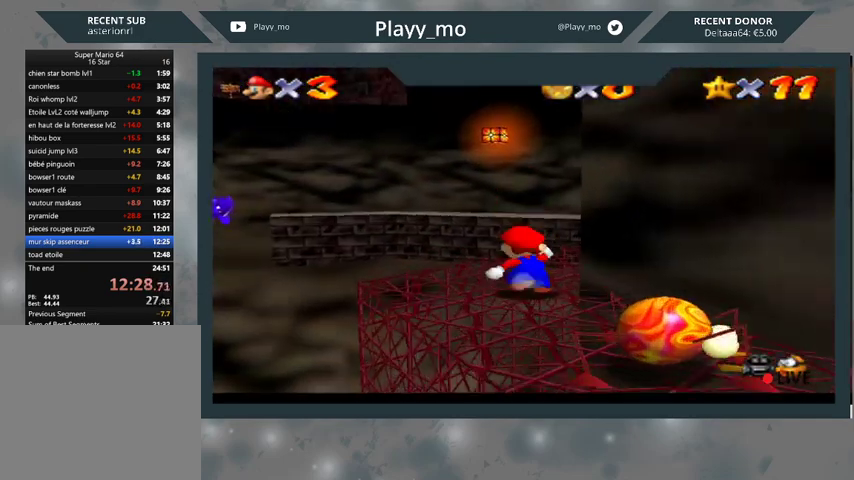
{"buttons": [], "left_stick": "up-right", "right_stick": "center", "events": []}
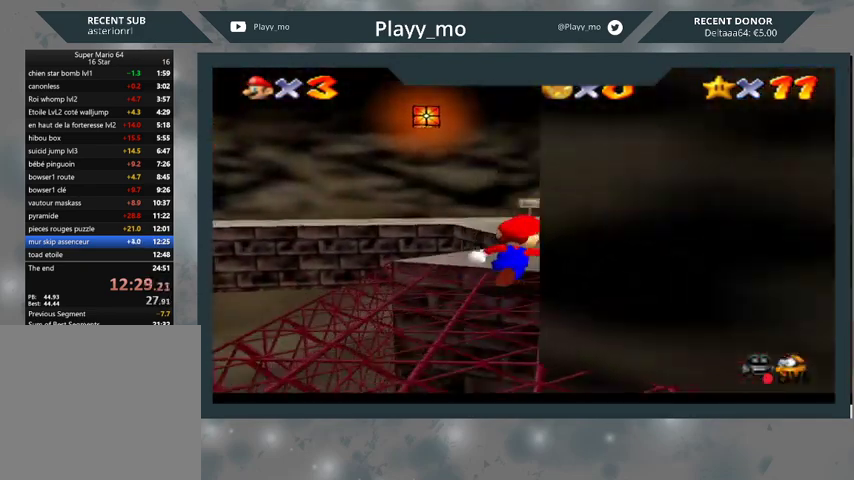
{"buttons": [], "left_stick": "up-right", "right_stick": "center", "events": [[400, "B", "down"], [467, "B", "up"]]}
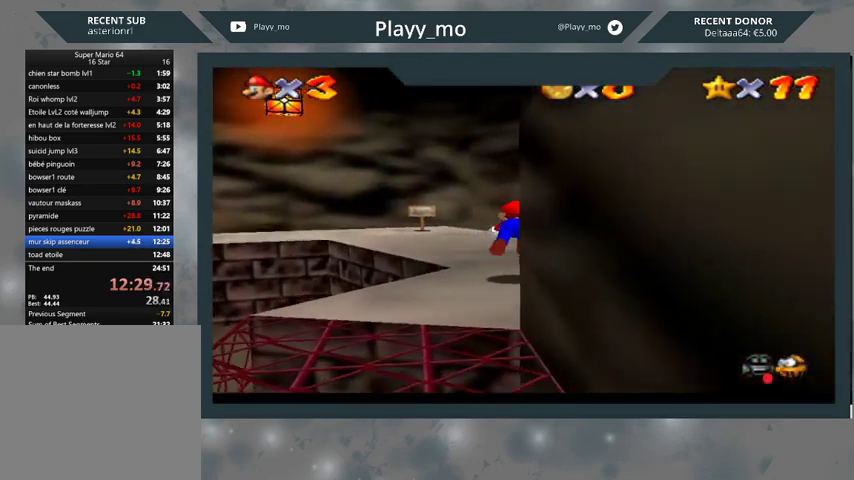
{"buttons": [], "left_stick": "up", "right_stick": "center", "events": [[133, "left_stick", "up"], [333, "A", "down"], [433, "A", "up"]]}
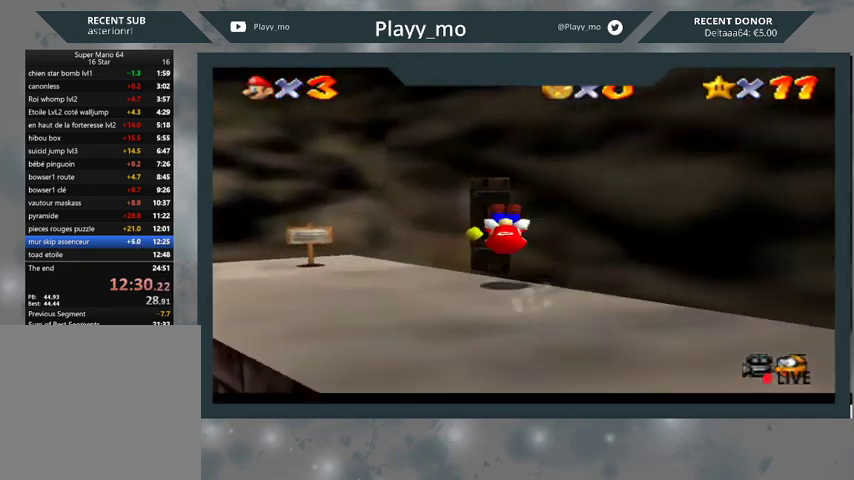
{"buttons": [], "left_stick": "right", "right_stick": "center", "events": [[300, "left_stick", "up-right"], [433, "left_stick", "right"]]}
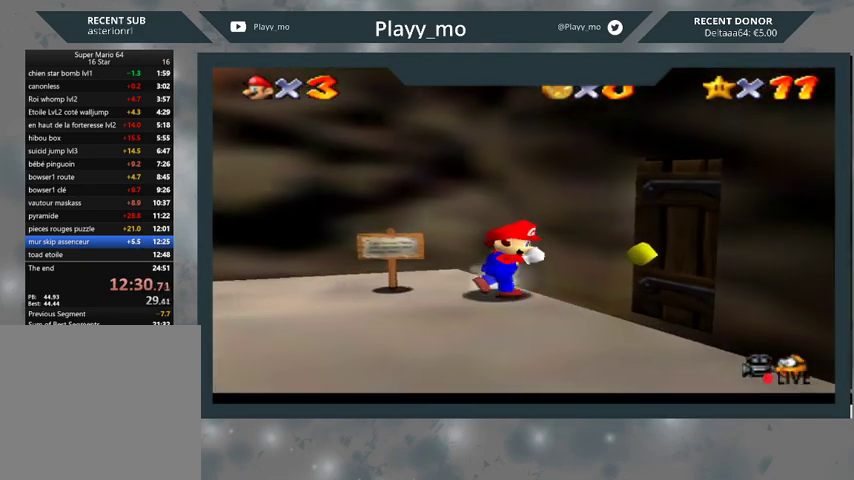
{"buttons": [], "left_stick": "down-right", "right_stick": "center", "events": [[33, "left_stick", "down-right"]]}